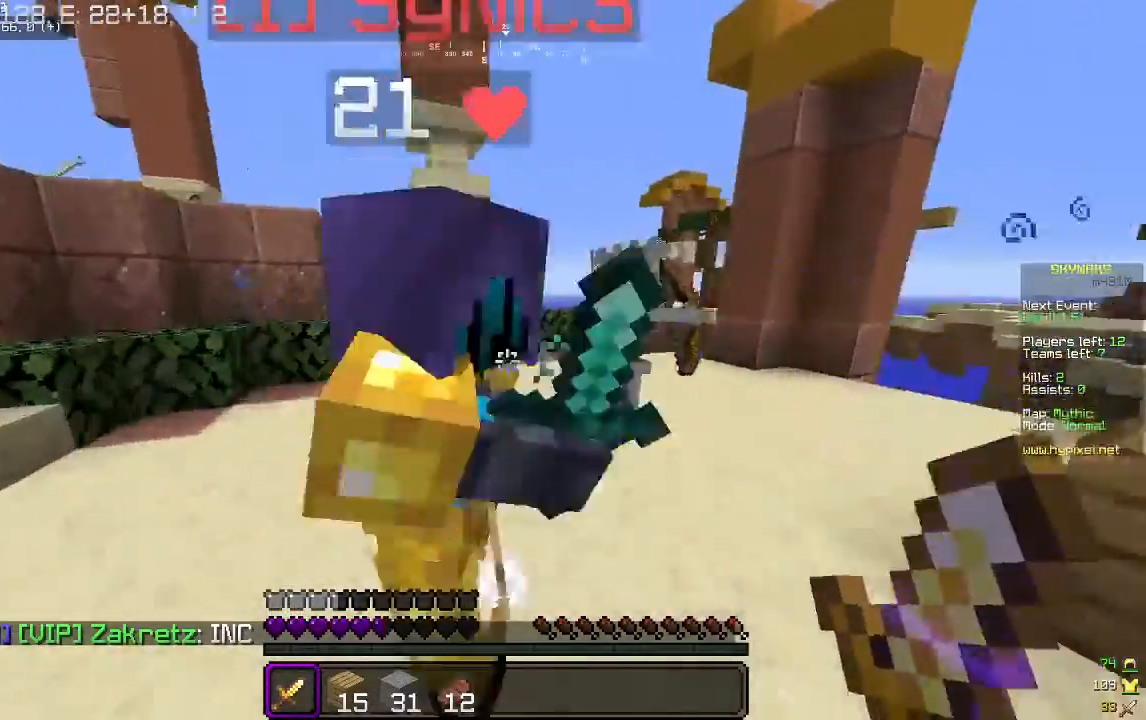
Gameplay with keyboard and mouse; each line is a JSON object with the keys and mouse buttons held at the frame after it. "events" lists presses ("down") and releases ("up") of "a", "d", "s", "w", "mouse_left" and "mouse_right" between this image and that frame as [ms after this image, input, new state], when the widget could be followed in between. "mouse_left", "mouse_right" = the "left", "right" buttons of the "mouse" list. No other keys are recorded. Fast repeated clicks can show as one long hold. Mouse movement is not recorded.
{"keys": ["w"], "mouse": ["left"], "events": [[100, "w", "up"], [333, "w", "down"], [400, "a", "up"]]}
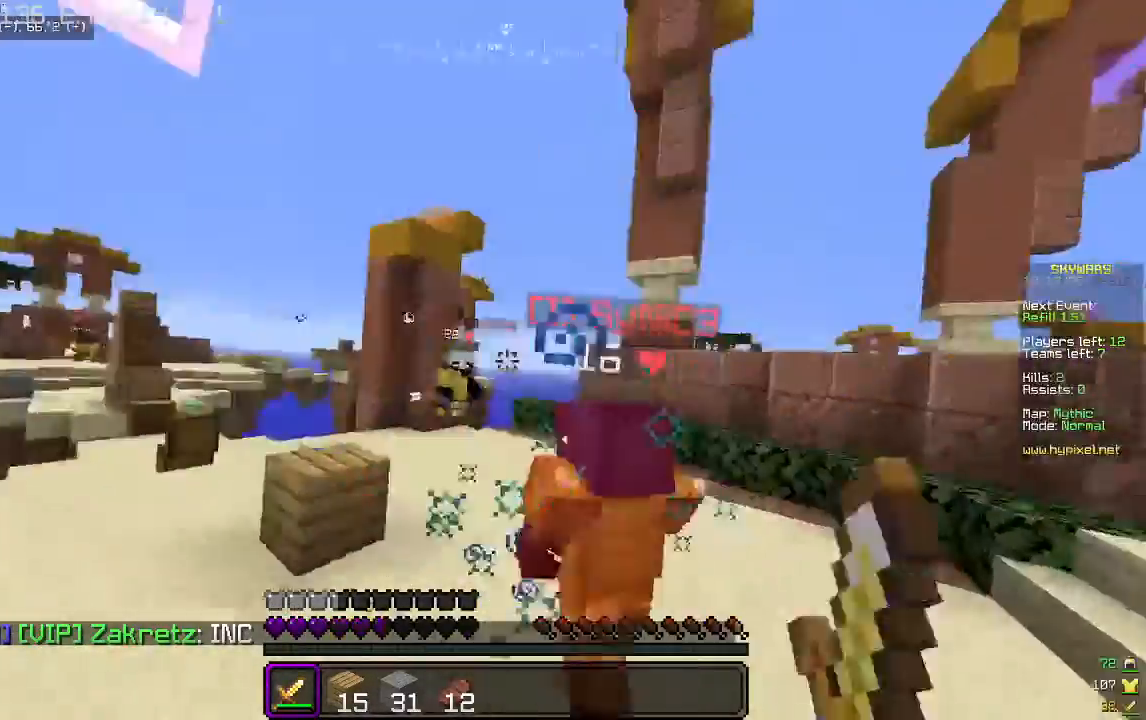
{"keys": ["d", "w"], "mouse": ["left"], "events": [[100, "d", "down"], [133, "mouse_left", "up"], [200, "mouse_left", "down"], [333, "mouse_left", "up"], [433, "mouse_left", "down"]]}
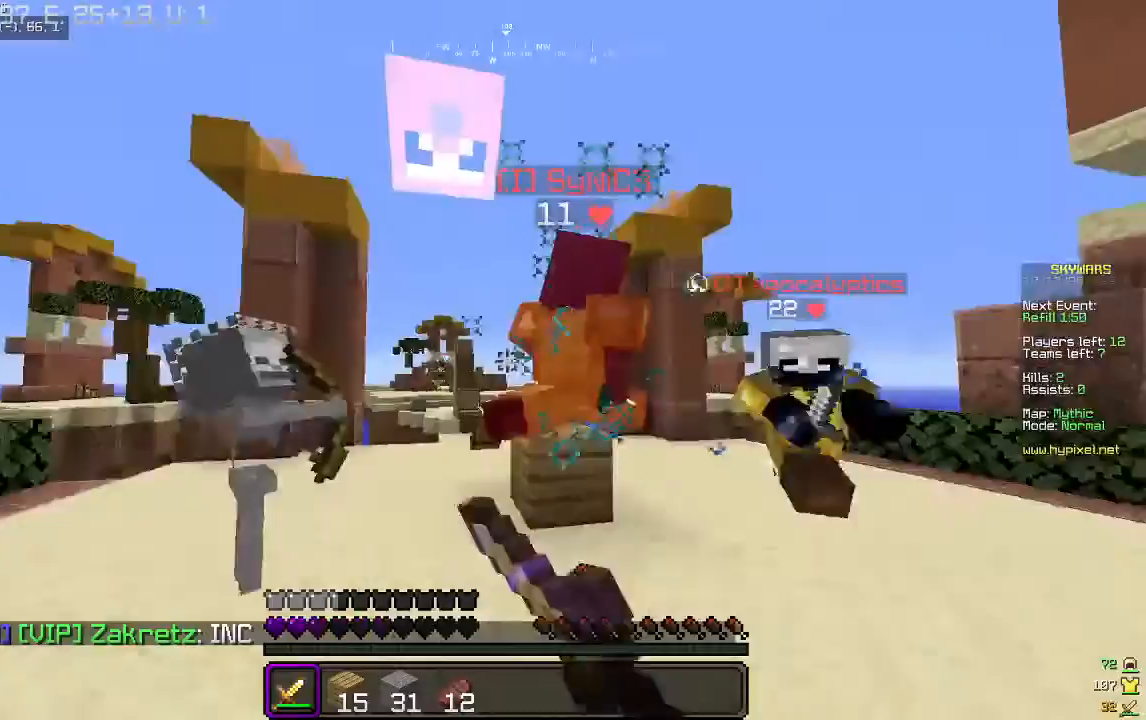
{"keys": ["a", "w"], "mouse": ["left"], "events": [[33, "a", "down"], [167, "d", "up"]]}
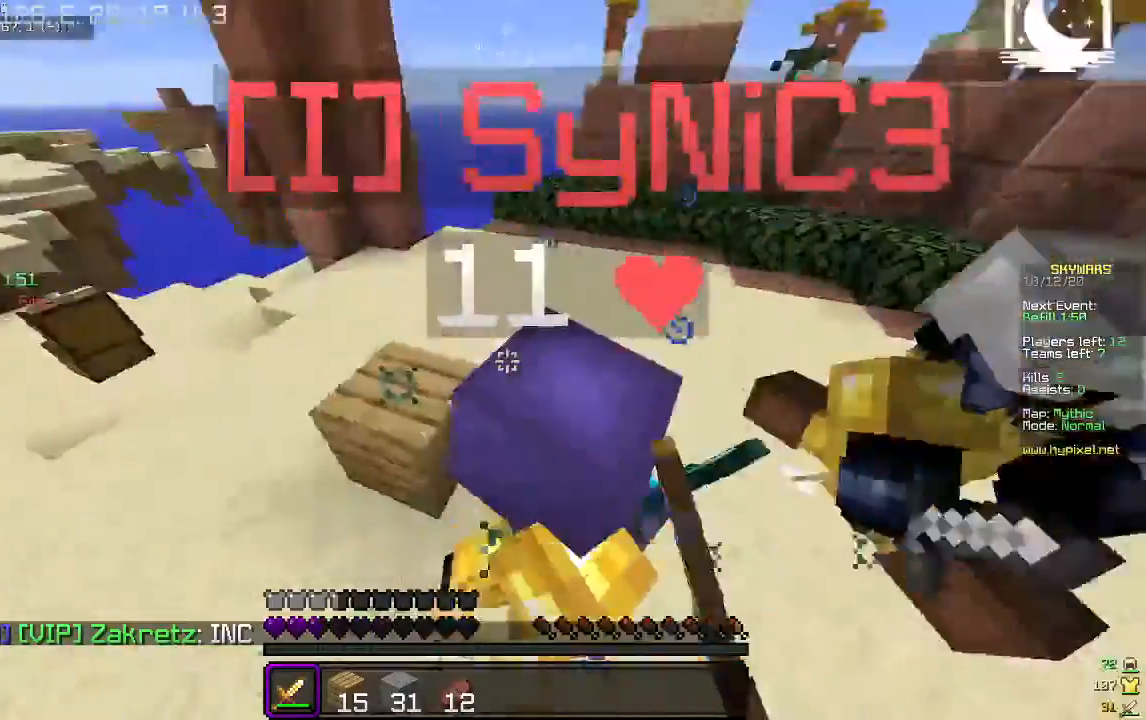
{"keys": [], "mouse": [], "events": [[433, "a", "up"], [467, "mouse_left", "up"], [500, "w", "up"]]}
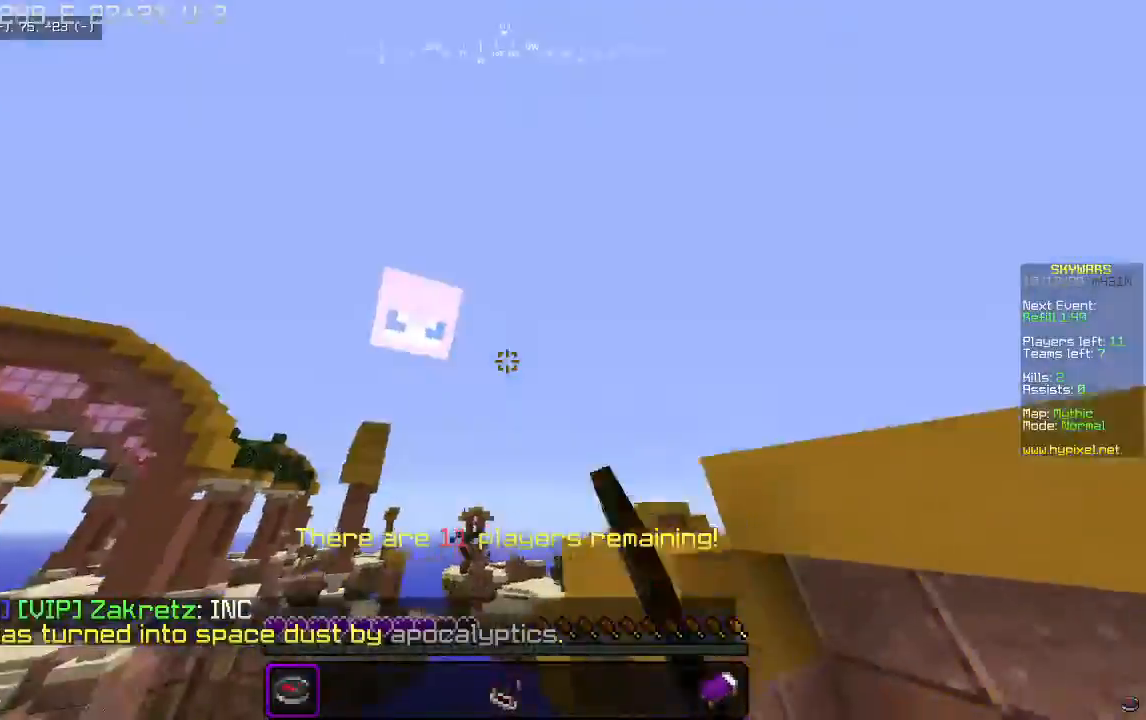
{"keys": [], "mouse": [], "events": []}
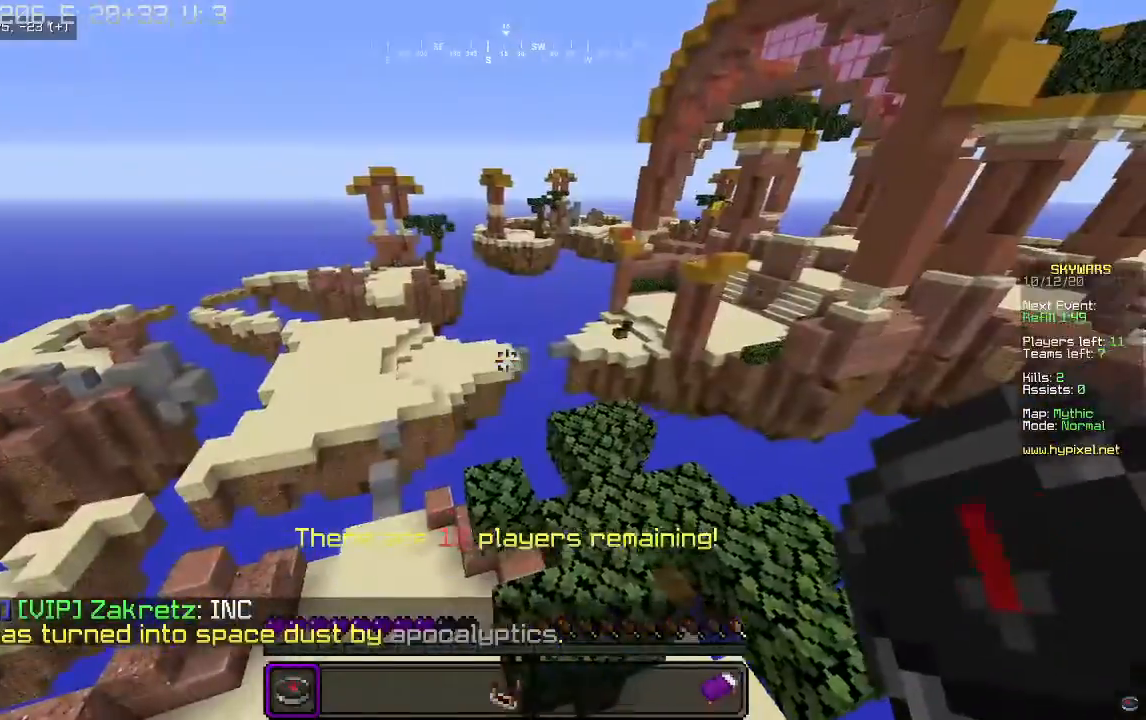
{"keys": [], "mouse": [], "events": []}
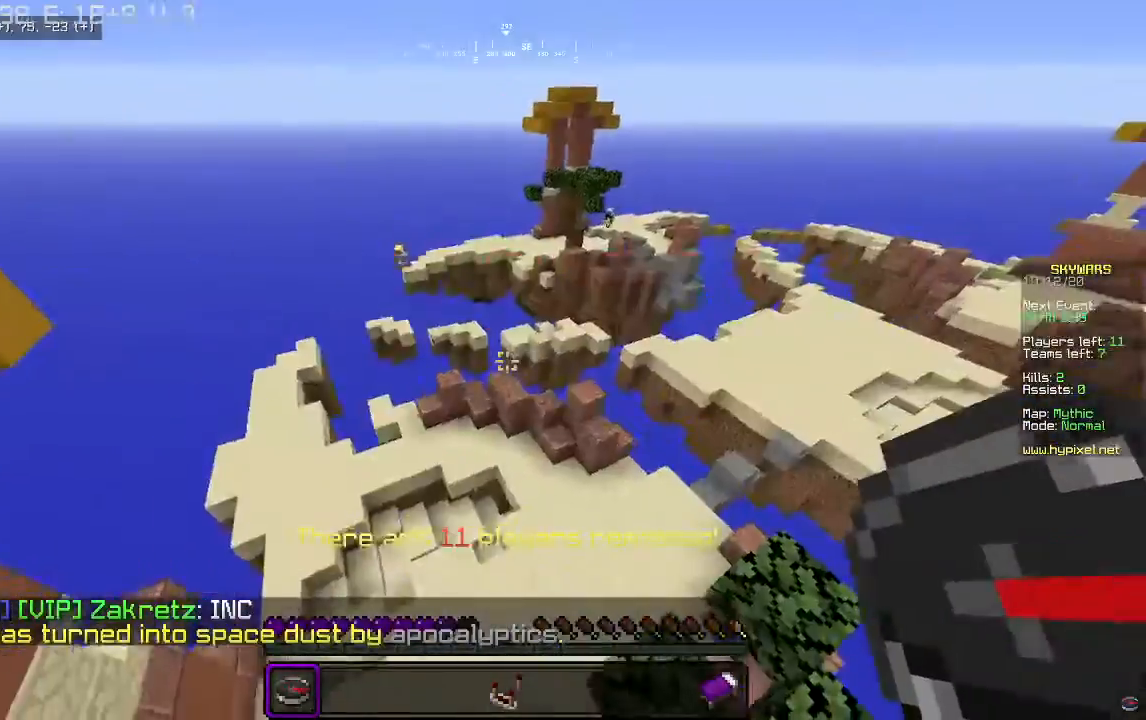
{"keys": ["w"], "mouse": [], "events": [[33, "w", "down"]]}
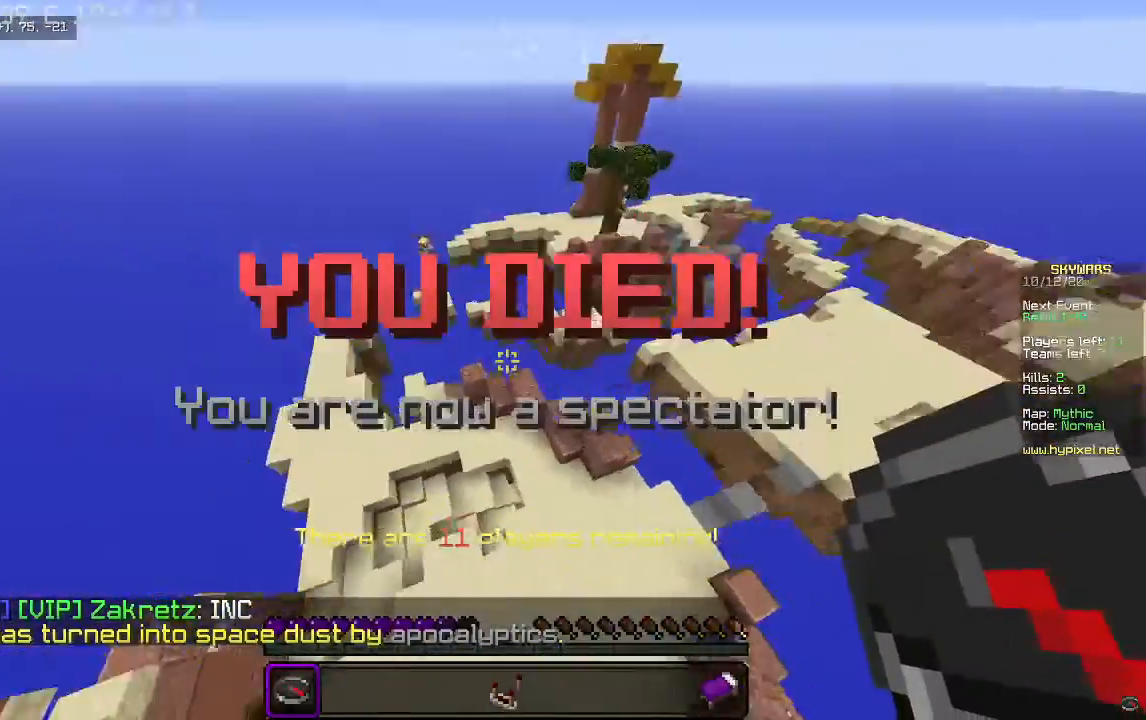
{"keys": ["w"], "mouse": [], "events": []}
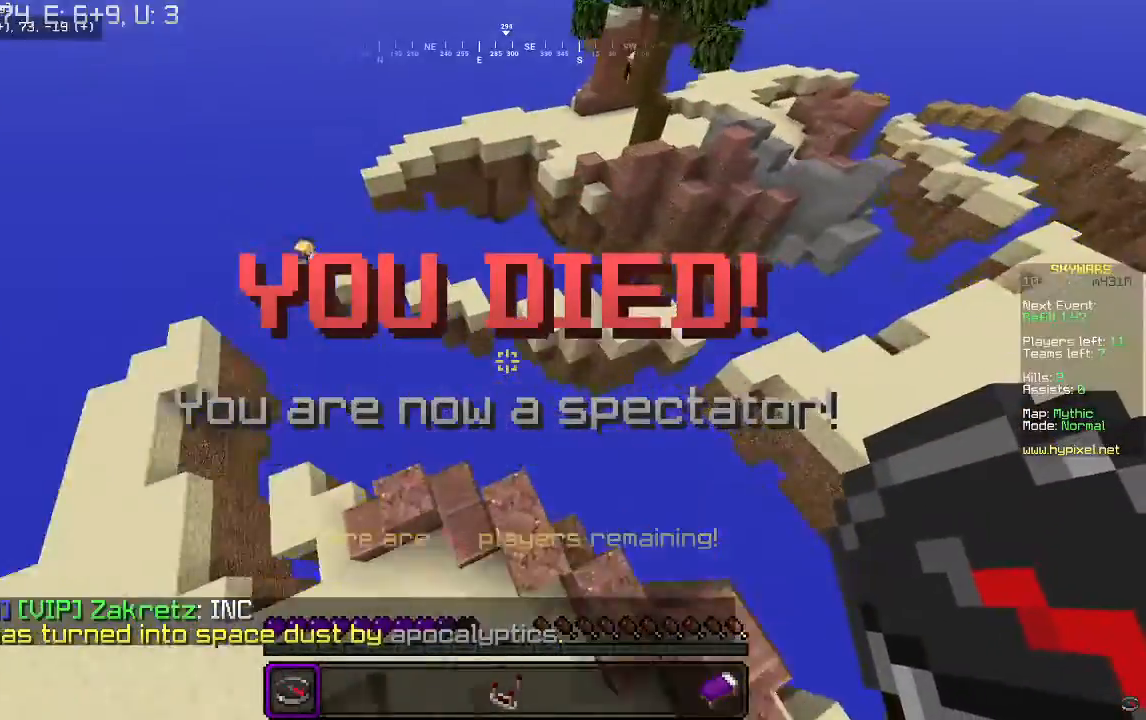
{"keys": ["a", "w"], "mouse": [], "events": [[133, "a", "down"]]}
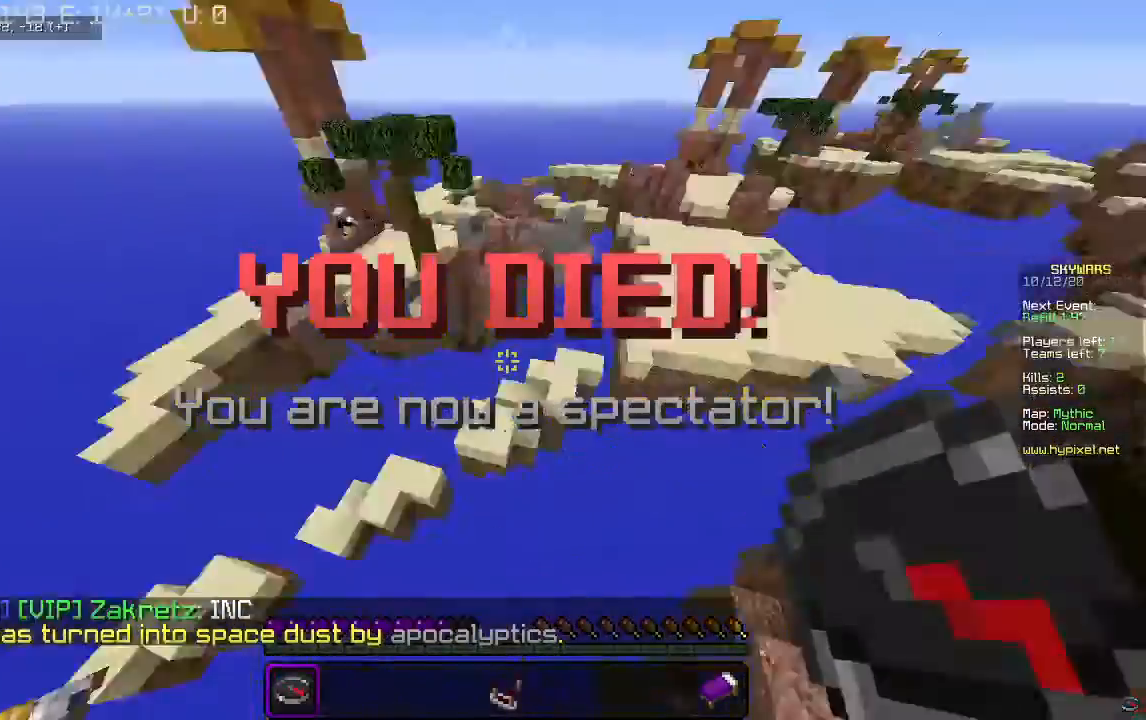
{"keys": ["w"], "mouse": [], "events": [[33, "a", "up"], [133, "d", "down"], [500, "d", "up"]]}
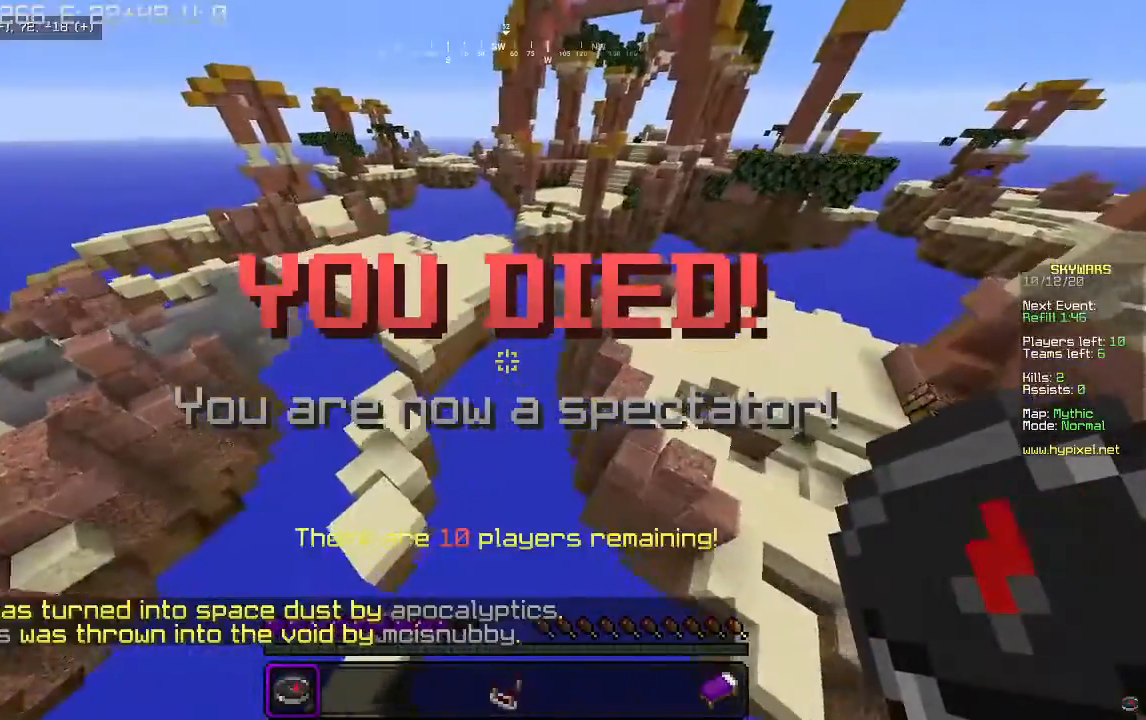
{"keys": [], "mouse": ["right"], "events": [[300, "w", "up"], [400, "mouse_right", "down"]]}
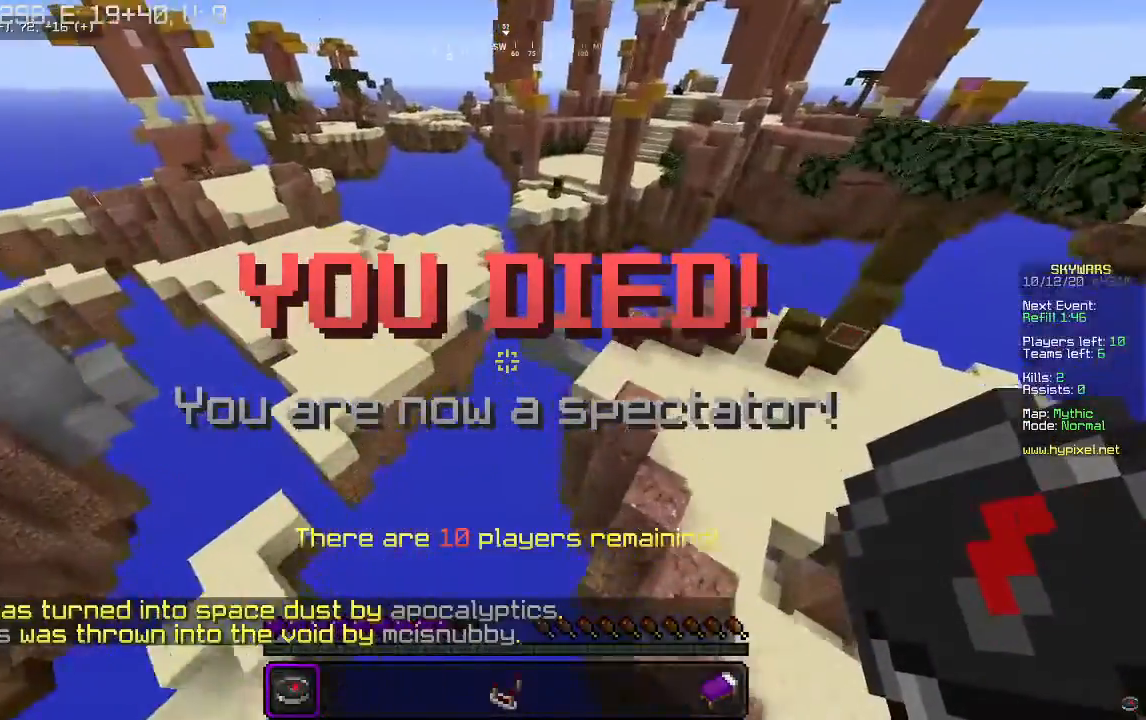
{"keys": [], "mouse": [], "events": [[67, "mouse_right", "up"]]}
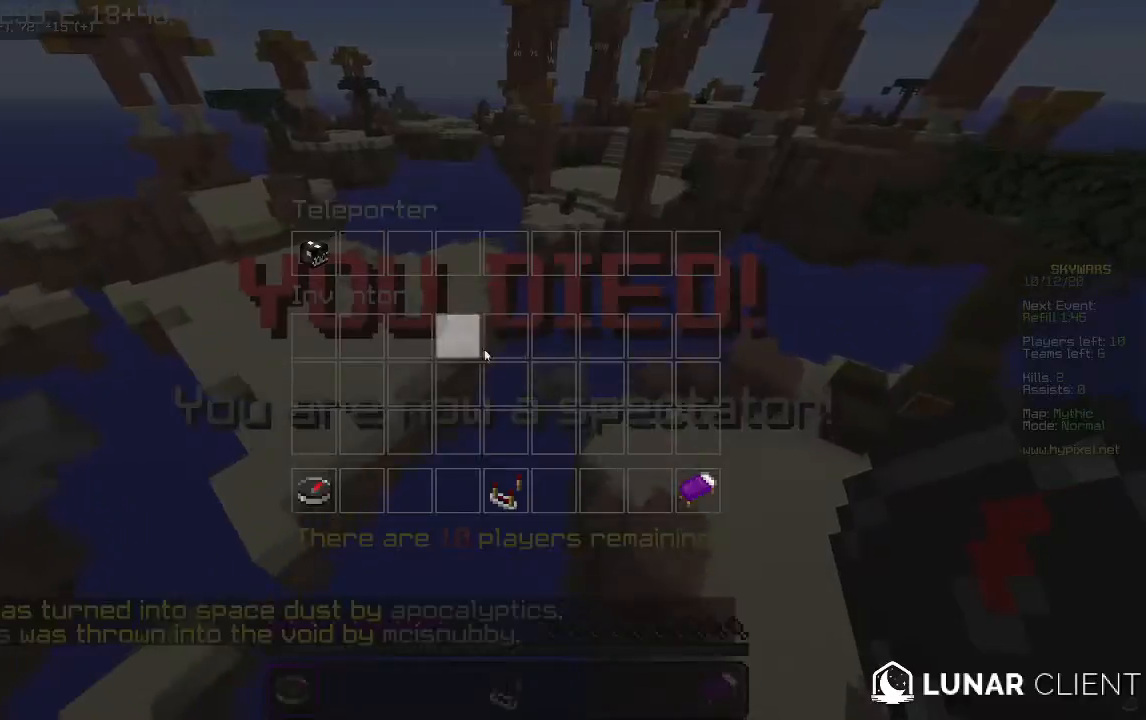
{"keys": [], "mouse": [], "events": []}
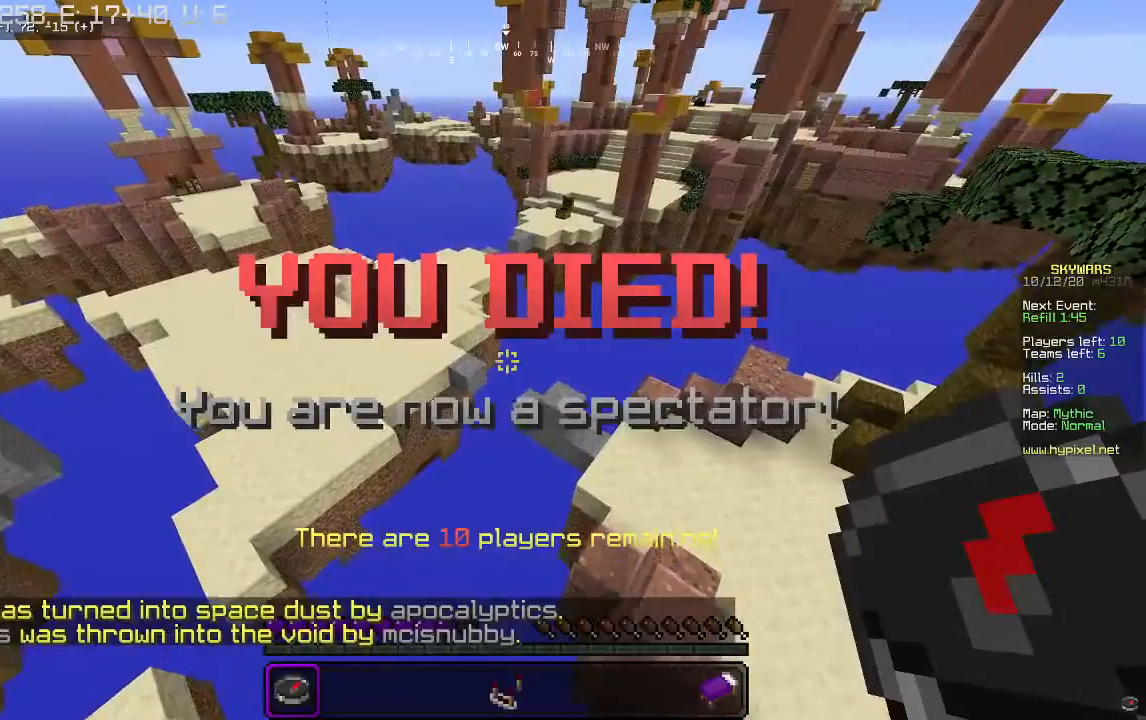
{"keys": [], "mouse": [], "events": [[400, "mouse_right", "down"], [500, "mouse_right", "up"]]}
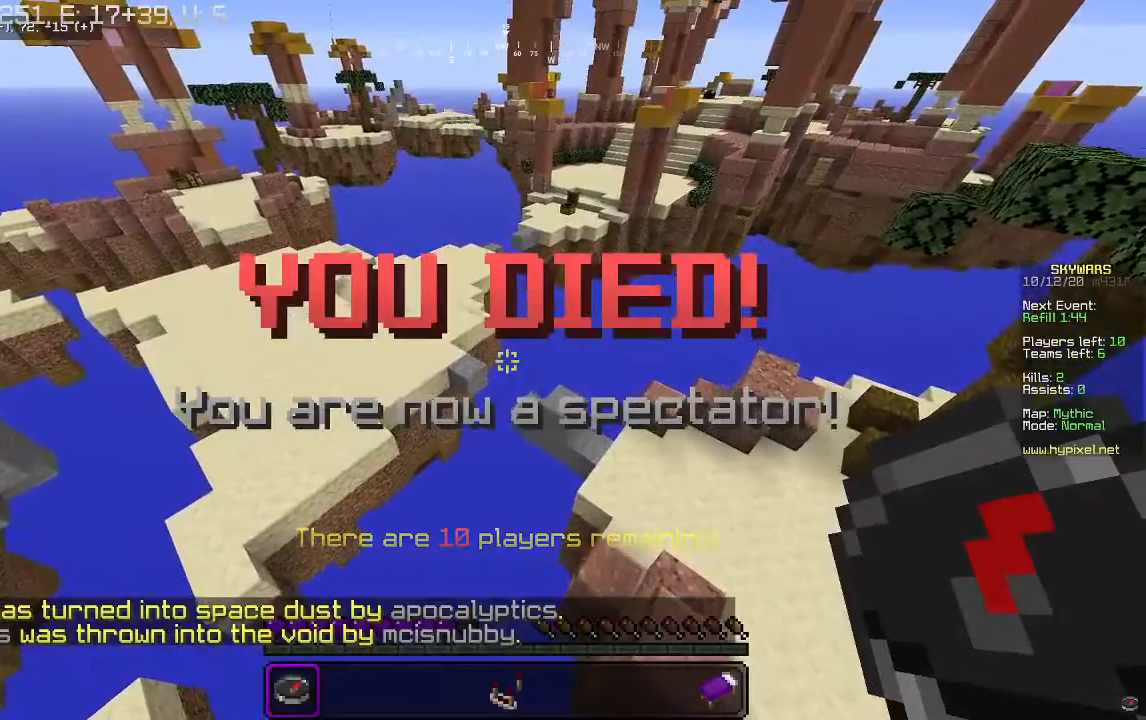
{"keys": [], "mouse": [], "events": []}
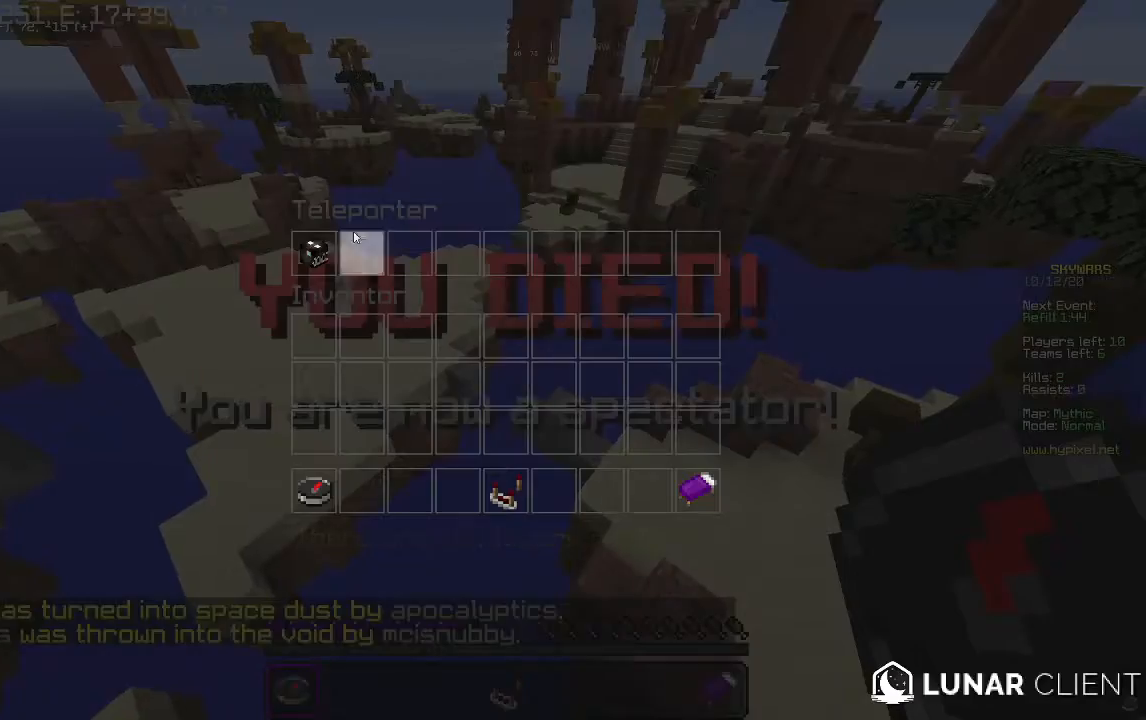
{"keys": [], "mouse": [], "events": []}
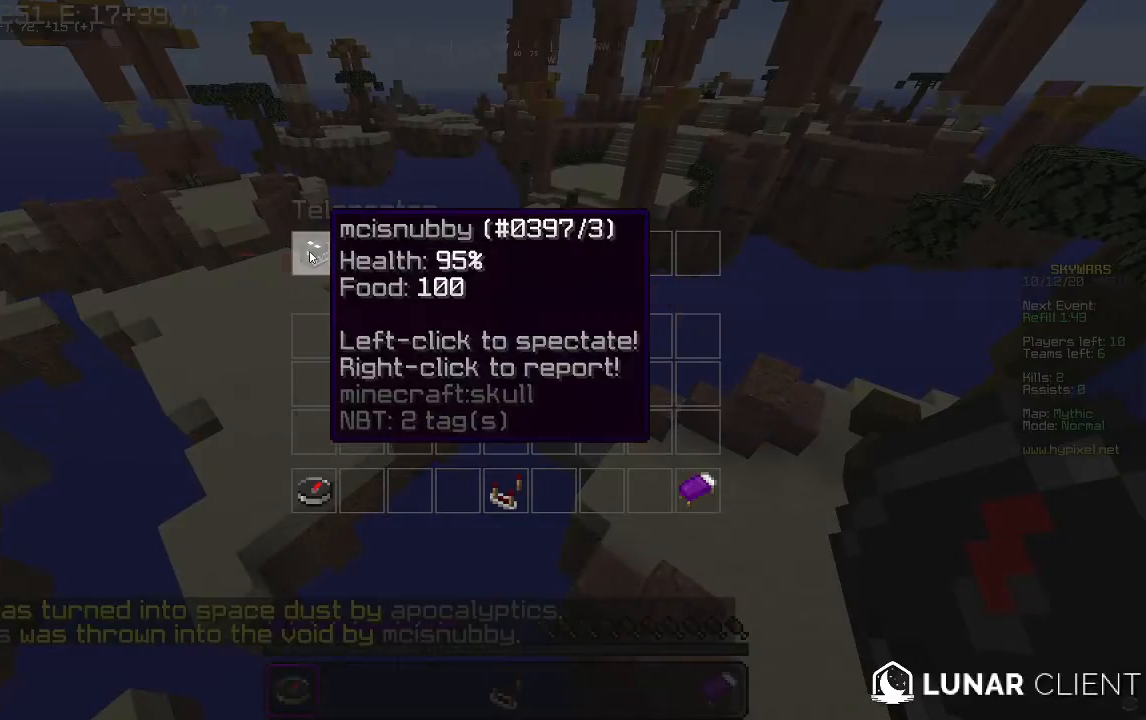
{"keys": [], "mouse": [], "events": []}
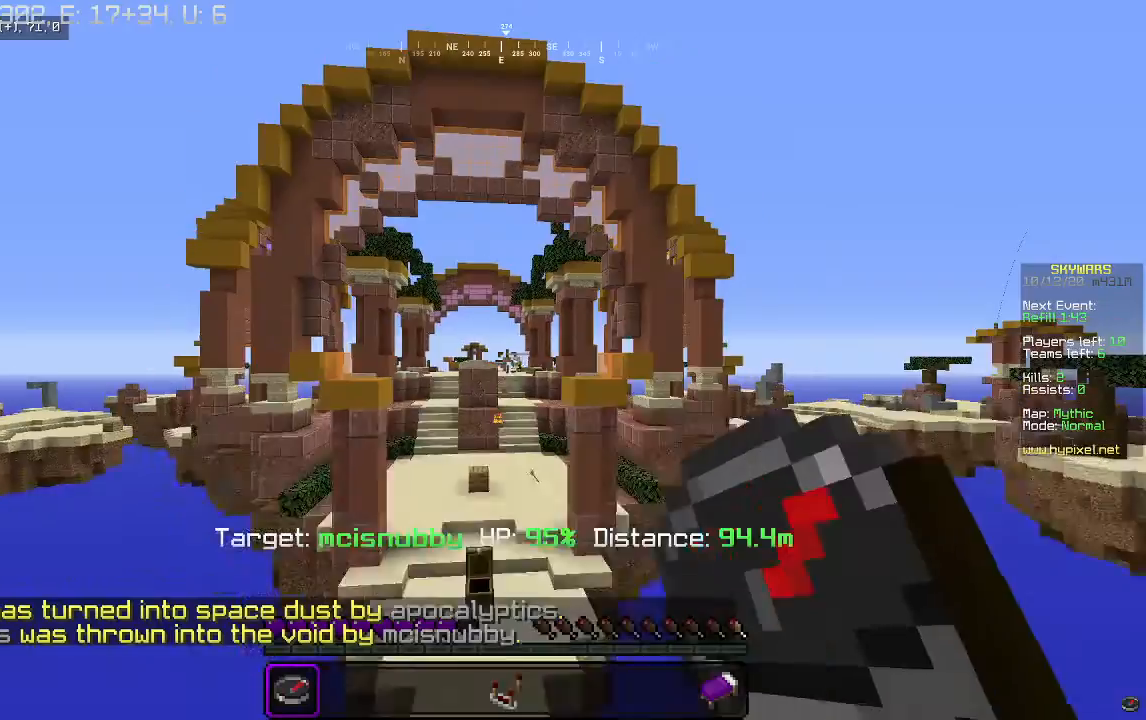
{"keys": ["d"], "mouse": [], "events": [[333, "d", "down"]]}
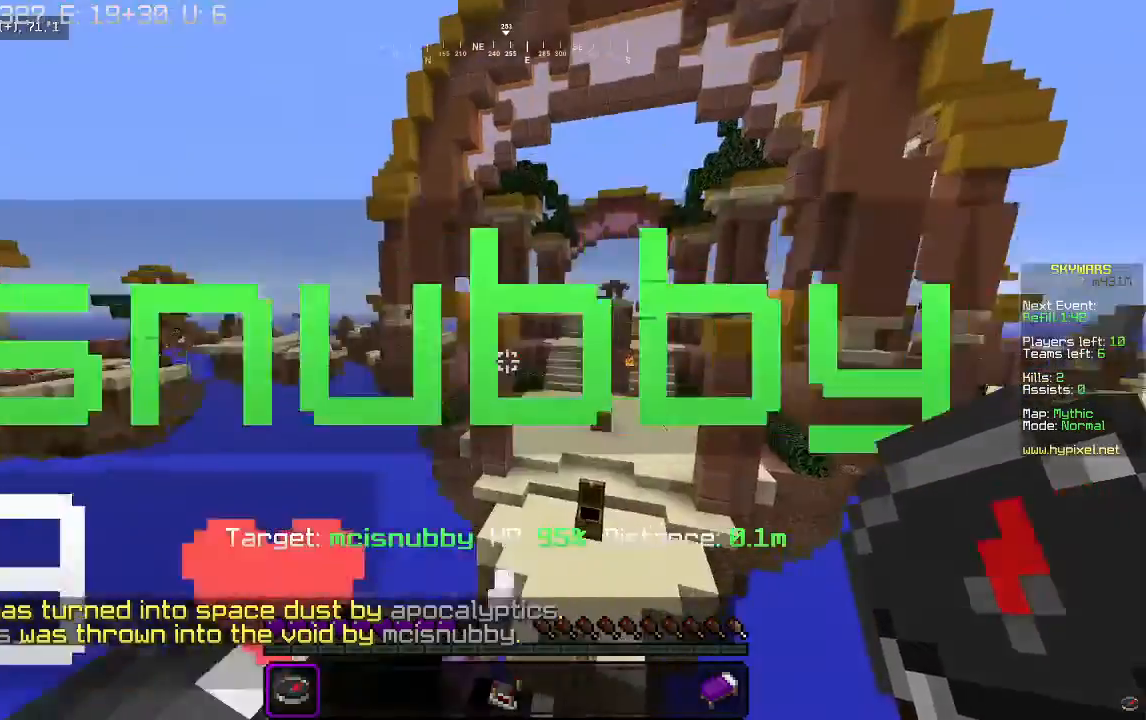
{"keys": ["s"], "mouse": [], "events": [[300, "s", "down"], [333, "d", "up"]]}
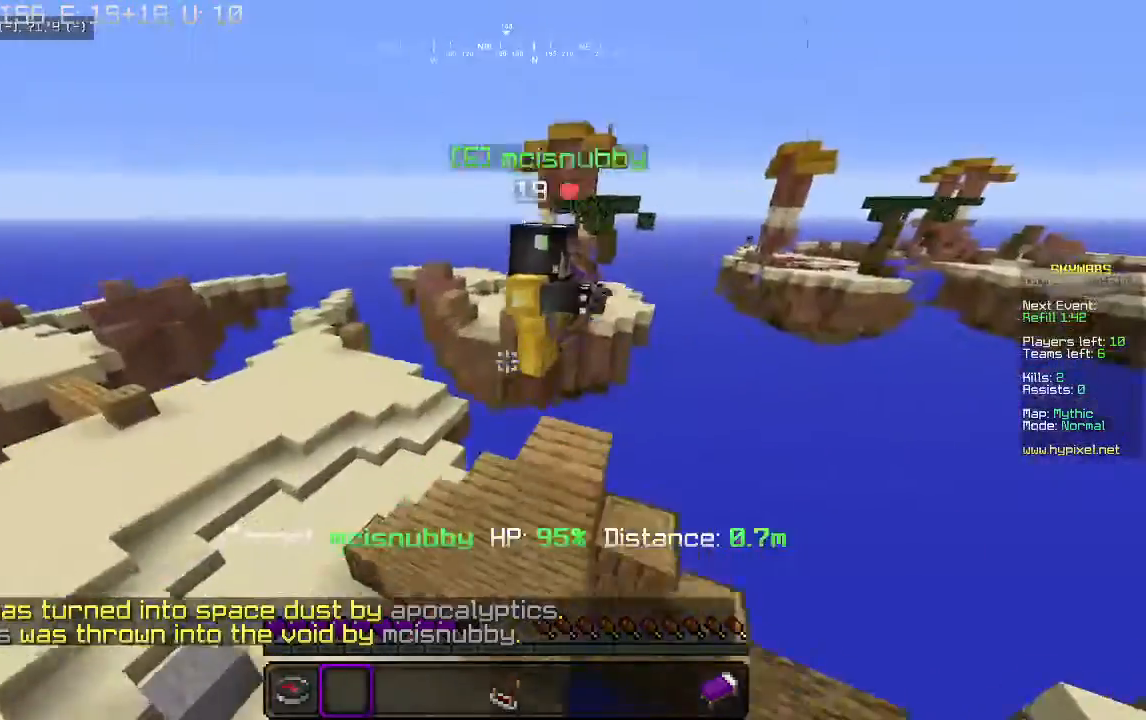
{"keys": ["a"], "mouse": [], "events": [[67, "s", "up"], [133, "a", "down"]]}
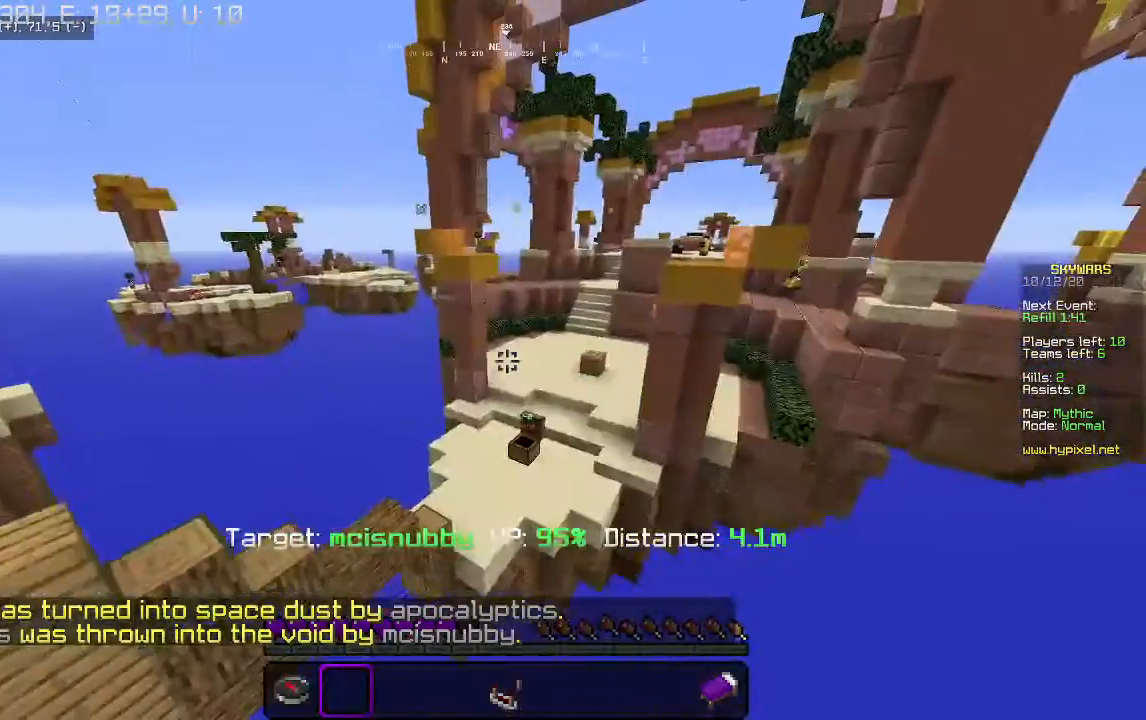
{"keys": ["a", "s"], "mouse": [], "events": [[500, "s", "down"]]}
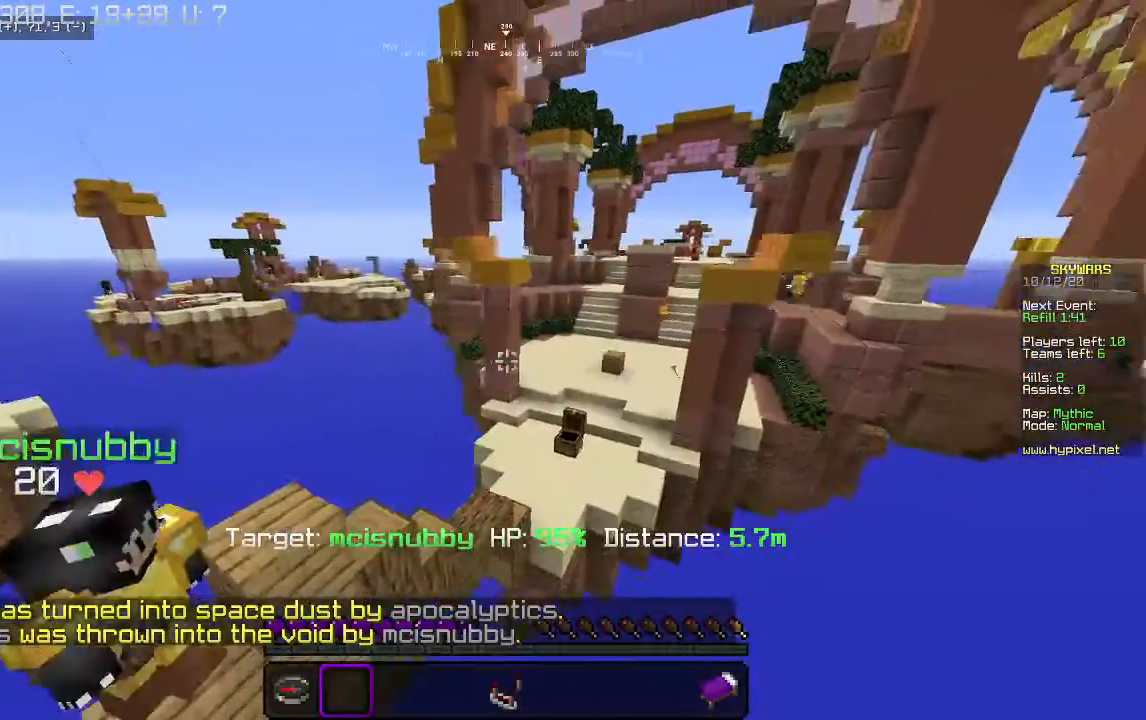
{"keys": [], "mouse": [], "events": [[267, "s", "up"], [300, "a", "up"]]}
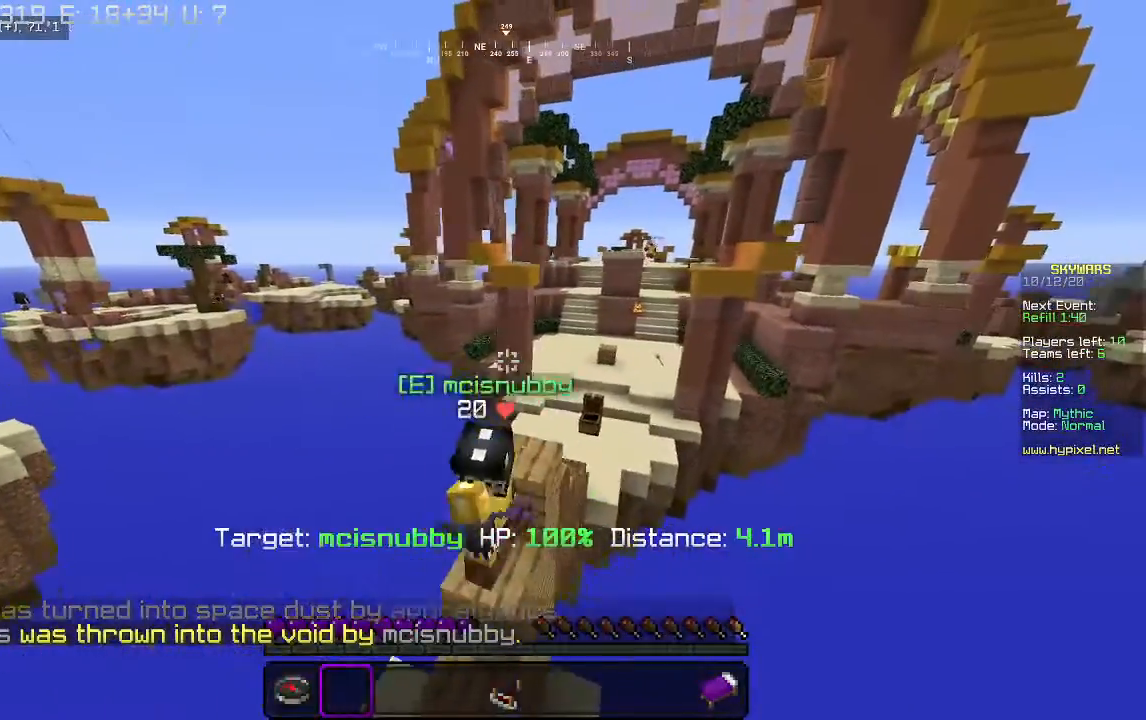
{"keys": [], "mouse": [], "events": []}
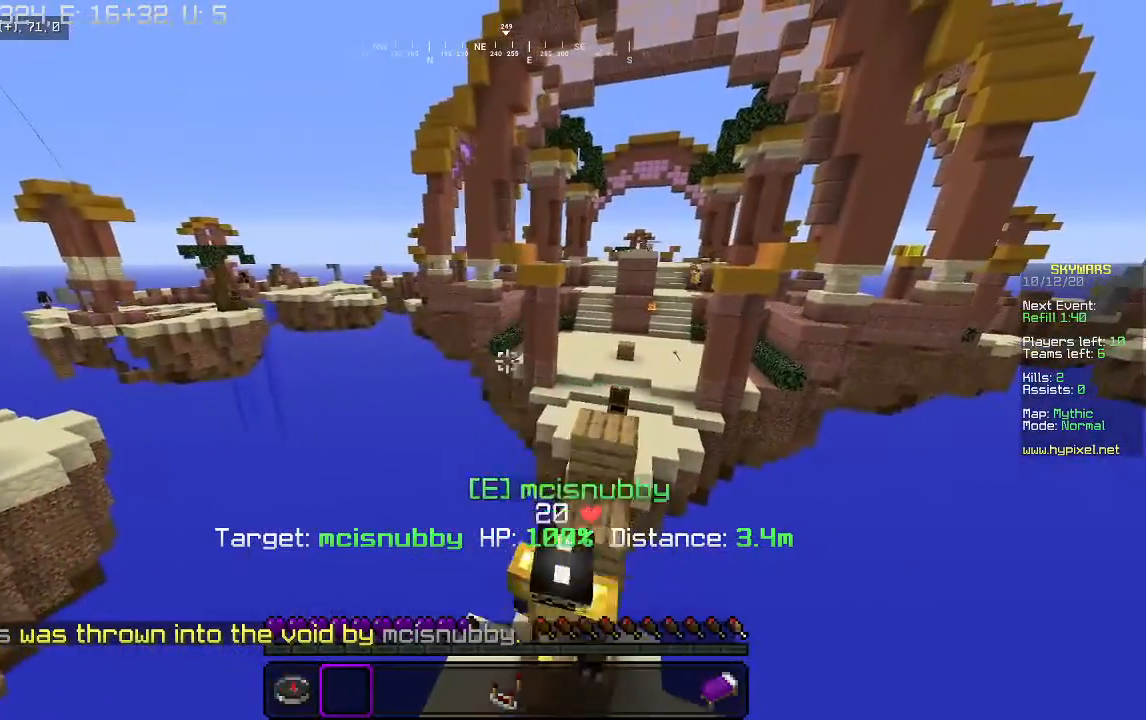
{"keys": [], "mouse": [], "events": []}
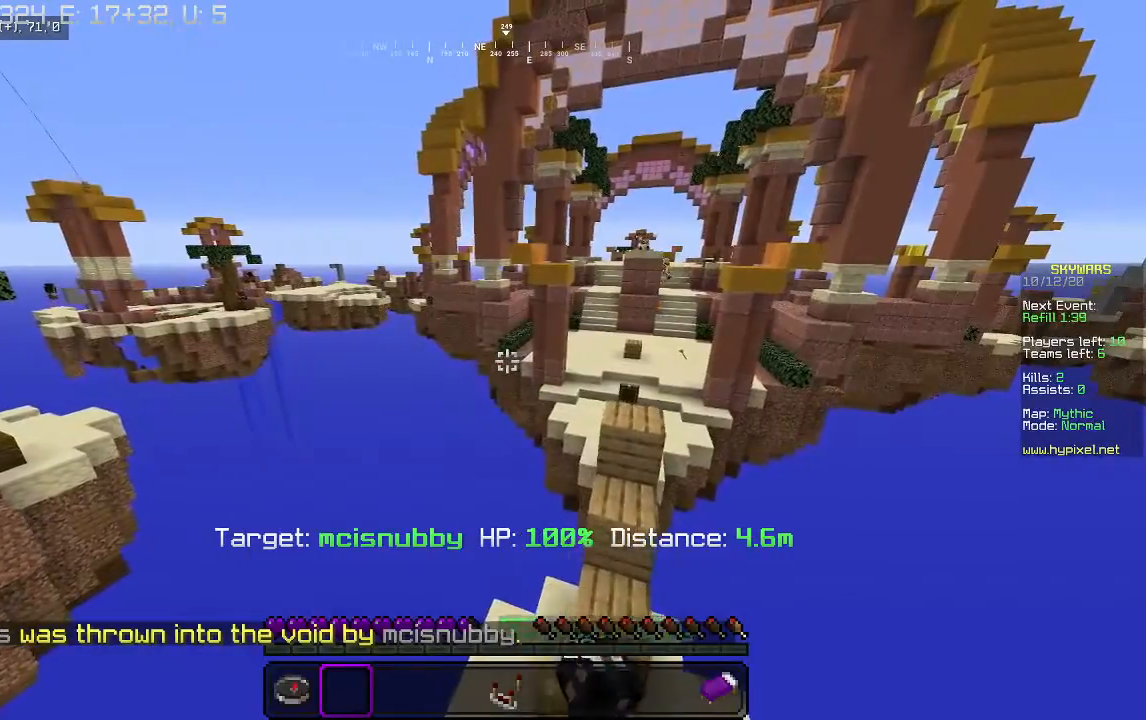
{"keys": [], "mouse": [], "events": []}
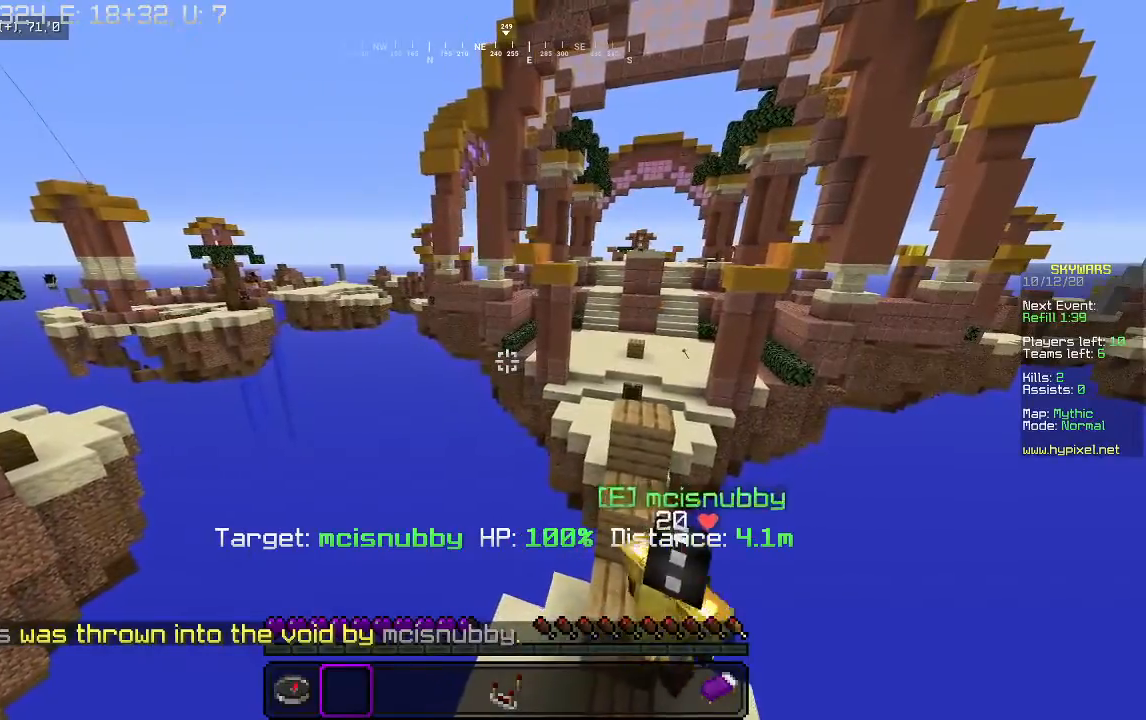
{"keys": [], "mouse": [], "events": []}
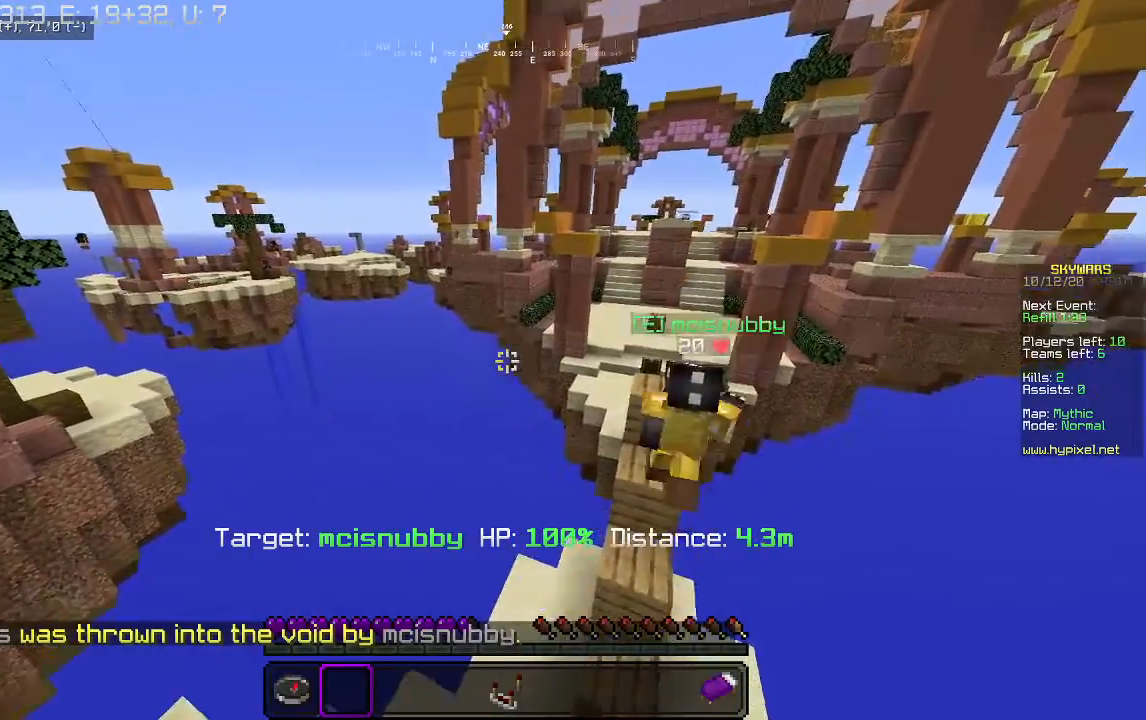
{"keys": ["d"], "mouse": [], "events": [[300, "d", "down"]]}
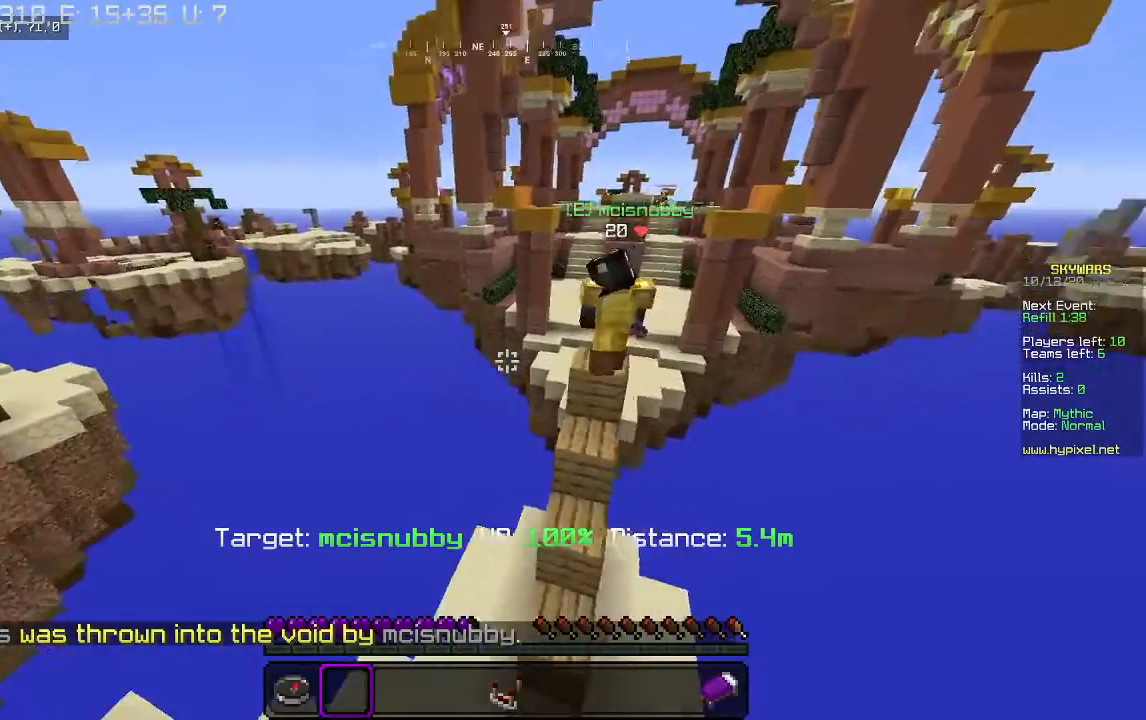
{"keys": [], "mouse": [], "events": [[300, "d", "up"]]}
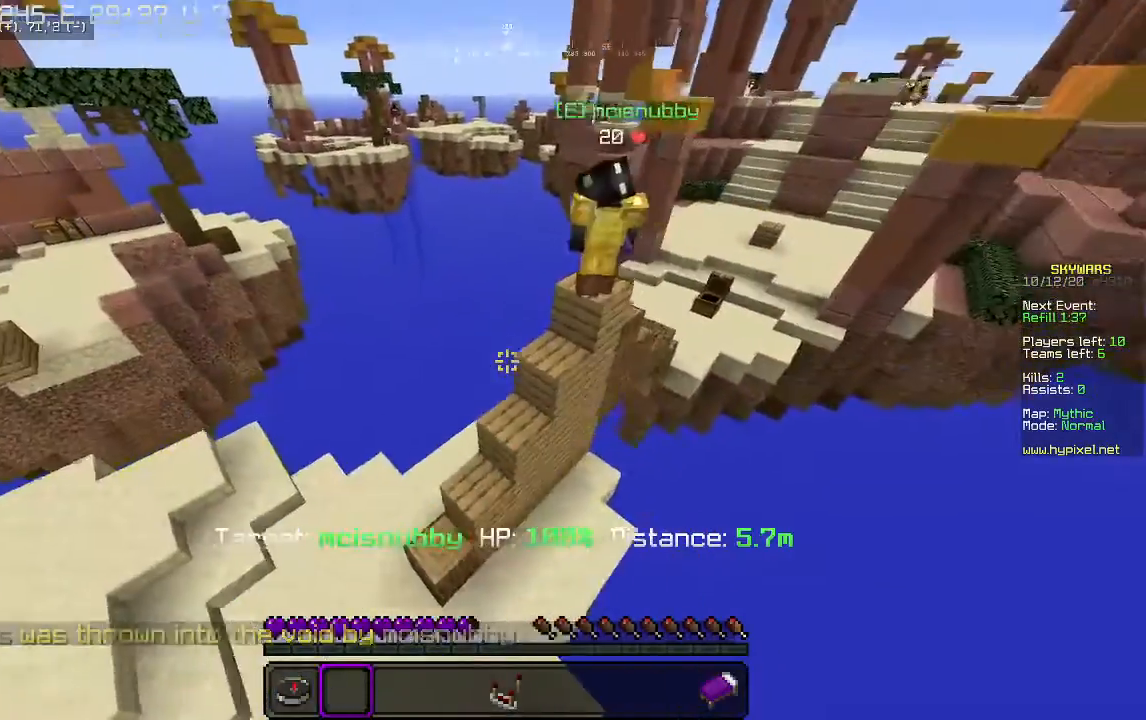
{"keys": ["d", "w"], "mouse": [], "events": [[300, "w", "down"], [500, "d", "down"]]}
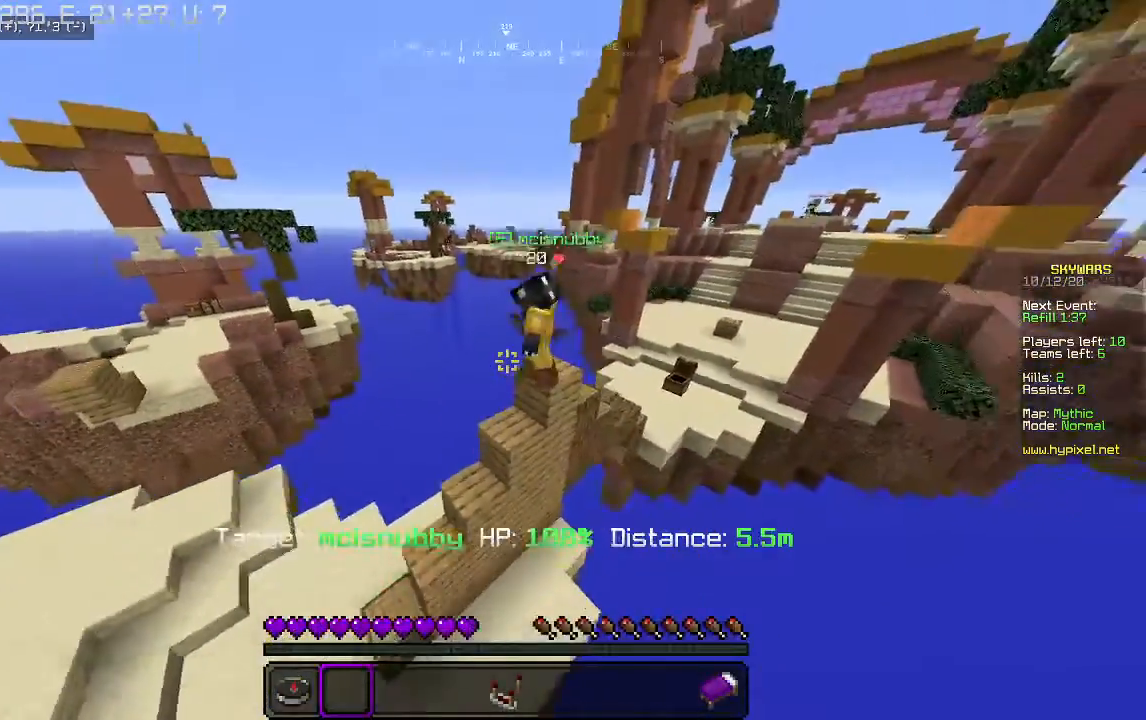
{"keys": ["a"], "mouse": [], "events": [[33, "w", "up"], [400, "d", "up"], [433, "a", "down"]]}
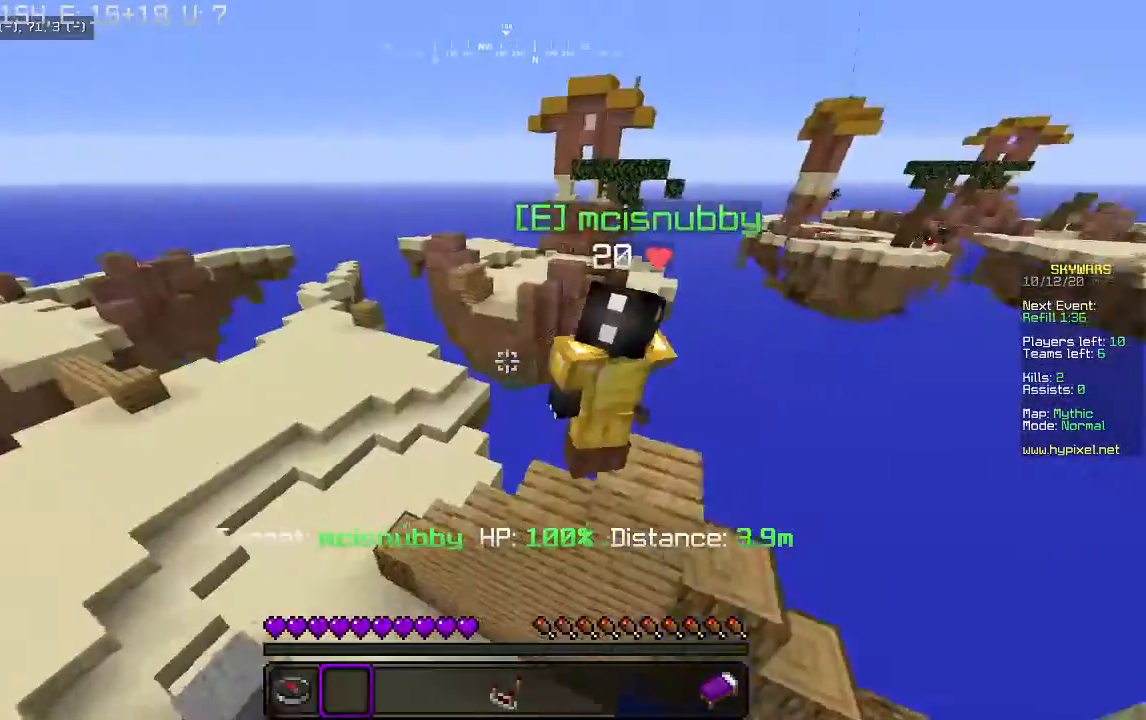
{"keys": ["d"], "mouse": [], "events": [[233, "a", "up"], [333, "d", "down"]]}